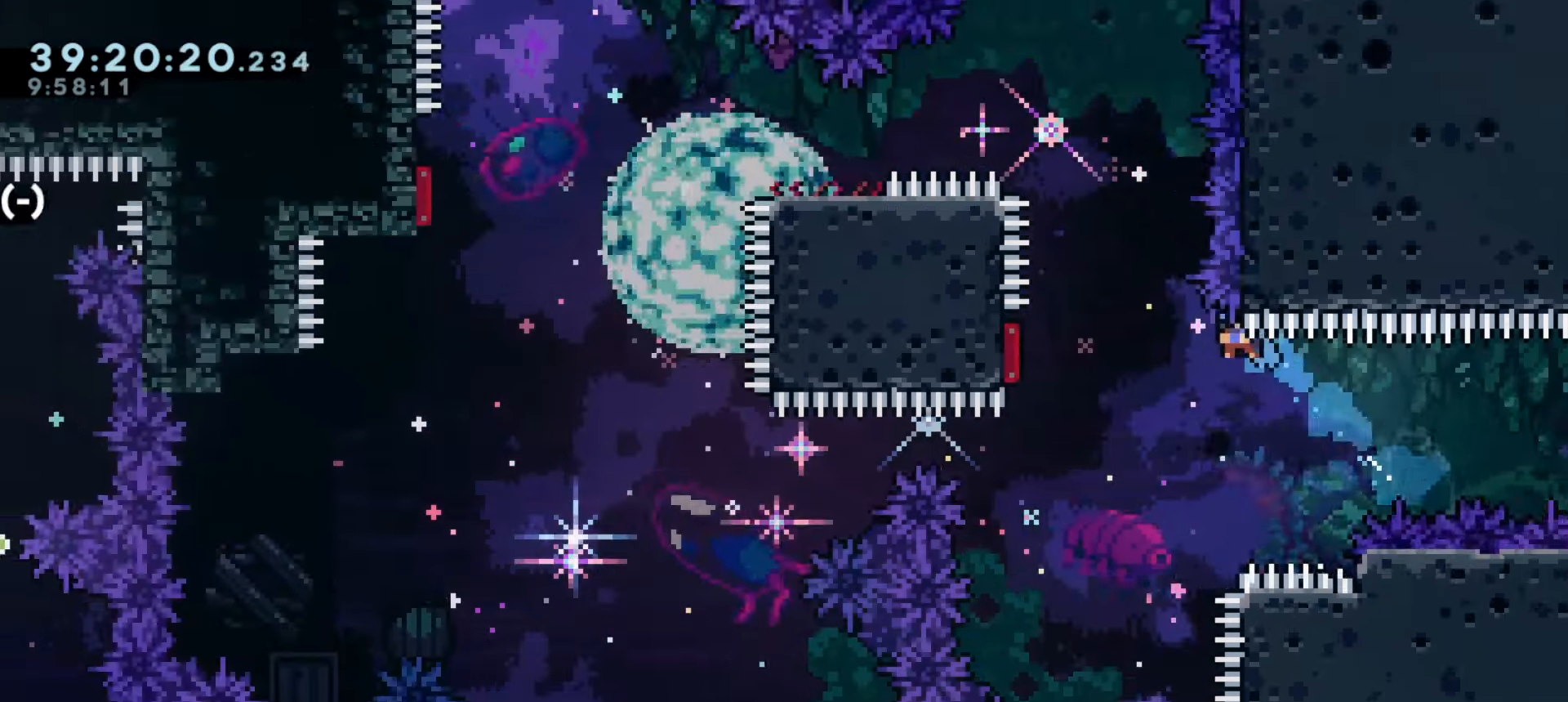
Gameplay with keyboard; each line is a JSON object with the keys held at the frame after it. "events" lists presses ("down") and releases ("up") of "a", "d", "dash", "demo", "grab", "j1", "j2", "s" and "w" between this image and that frame as [ms after this image, input, new state], when the widget could be followed in between. No other keys are recorded. Mouse input is not recorded. Key names are as the overlay labels them; some are game actions (e.g. jump) rather than physical keys.
{"keys": ["j1"], "events": [[366, "a", "up"]]}
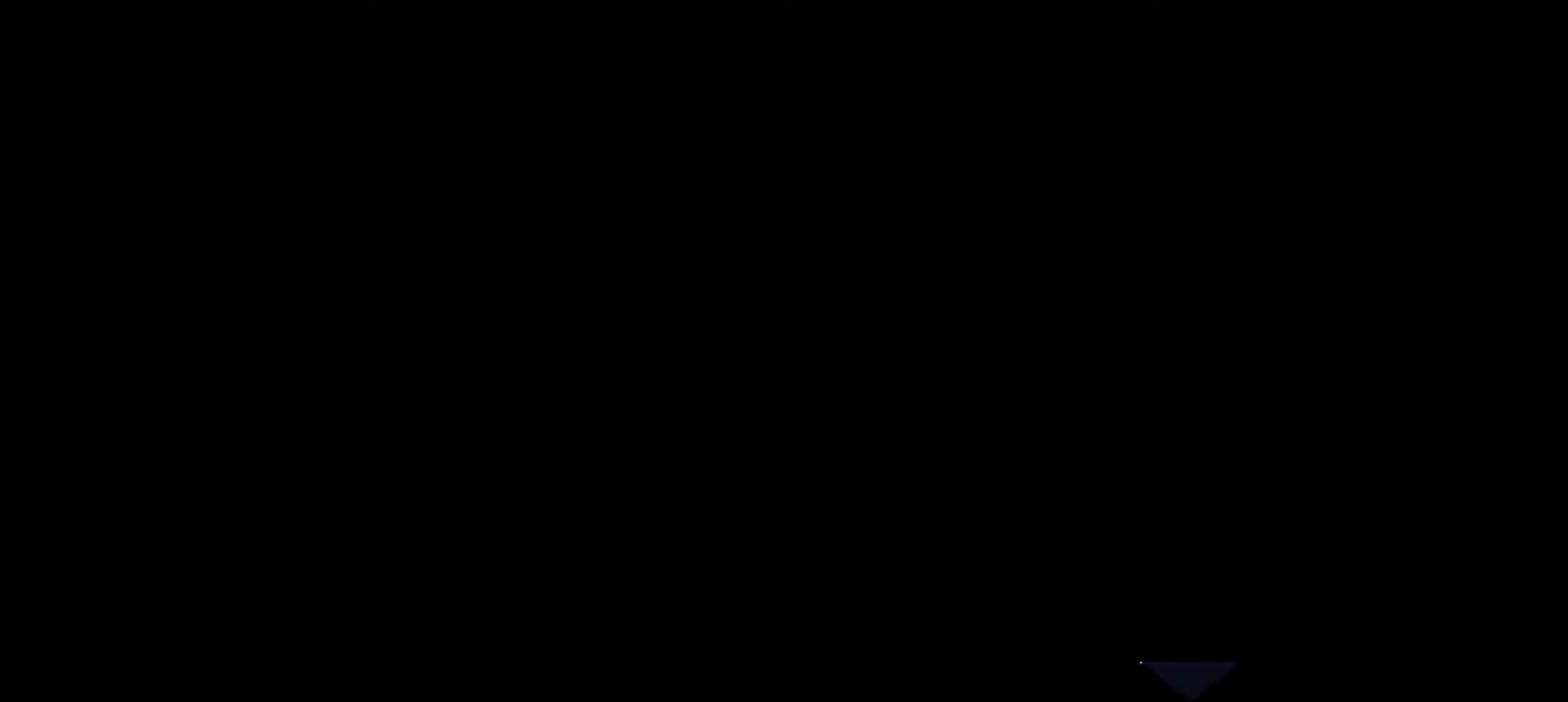
{"keys": [], "events": [[33, "j1", "up"]]}
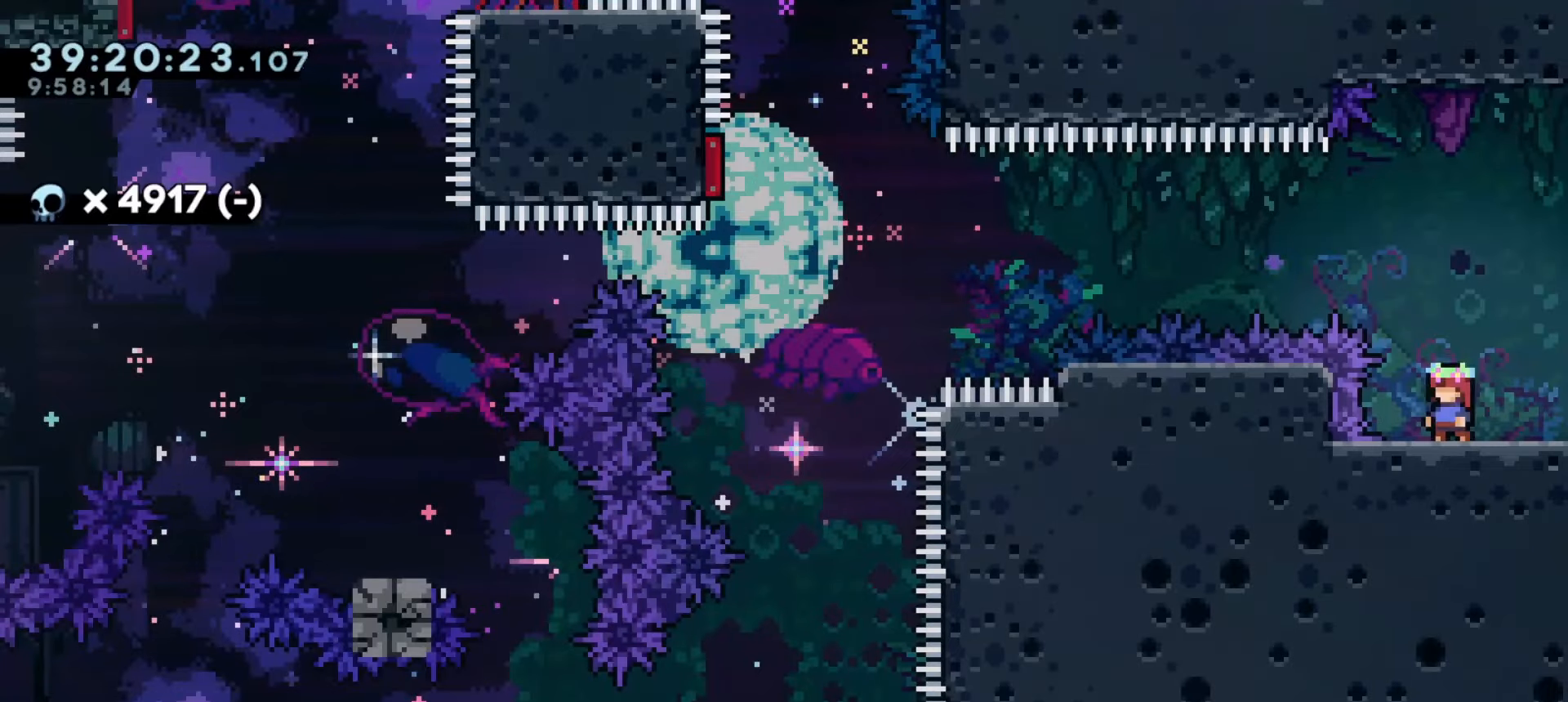
{"keys": ["a"], "events": [[33, "d", "down"], [66, "dash", "down"], [200, "a", "down"], [200, "d", "up"], [216, "dash", "up"]]}
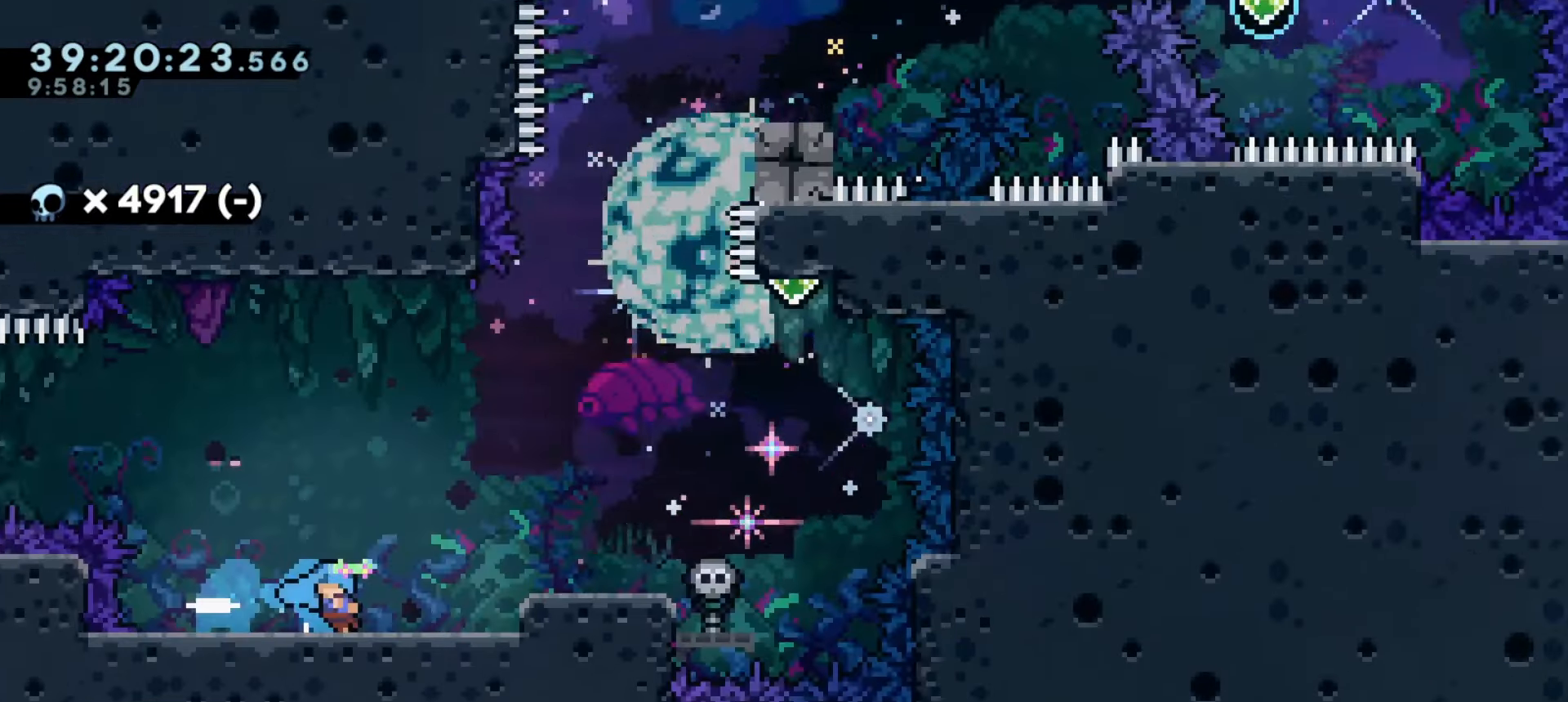
{"keys": ["a", "j1"], "events": [[433, "j1", "down"]]}
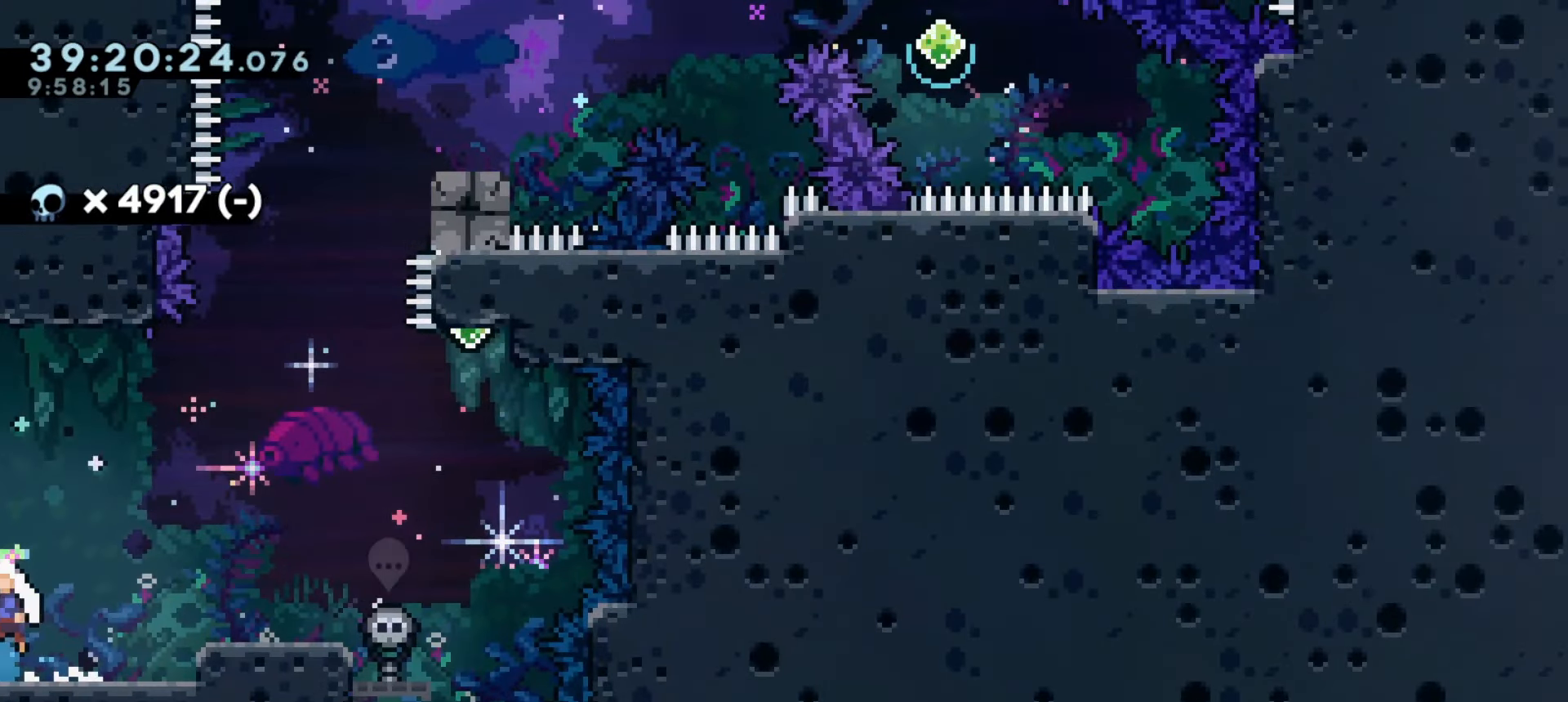
{"keys": ["a", "j1"], "events": []}
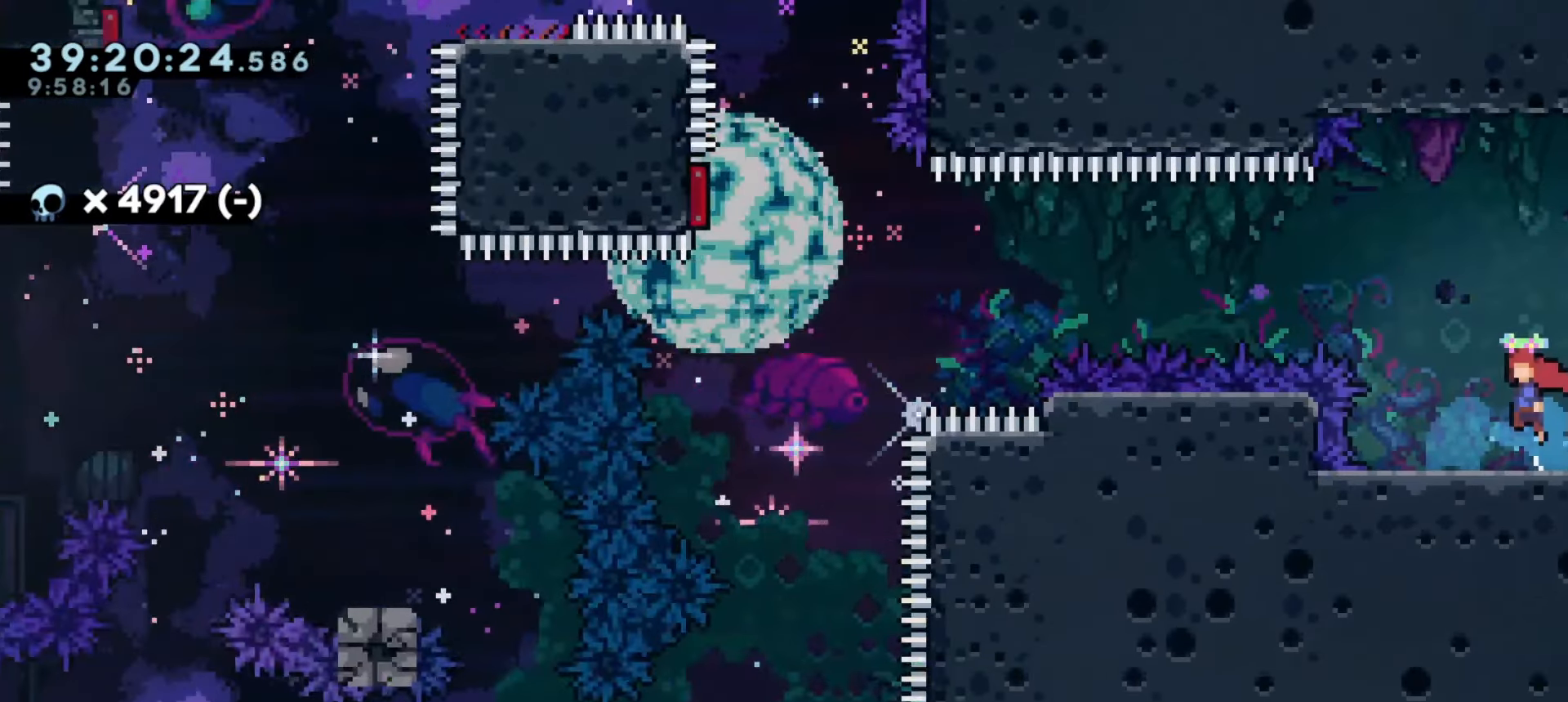
{"keys": ["a", "j1"], "events": []}
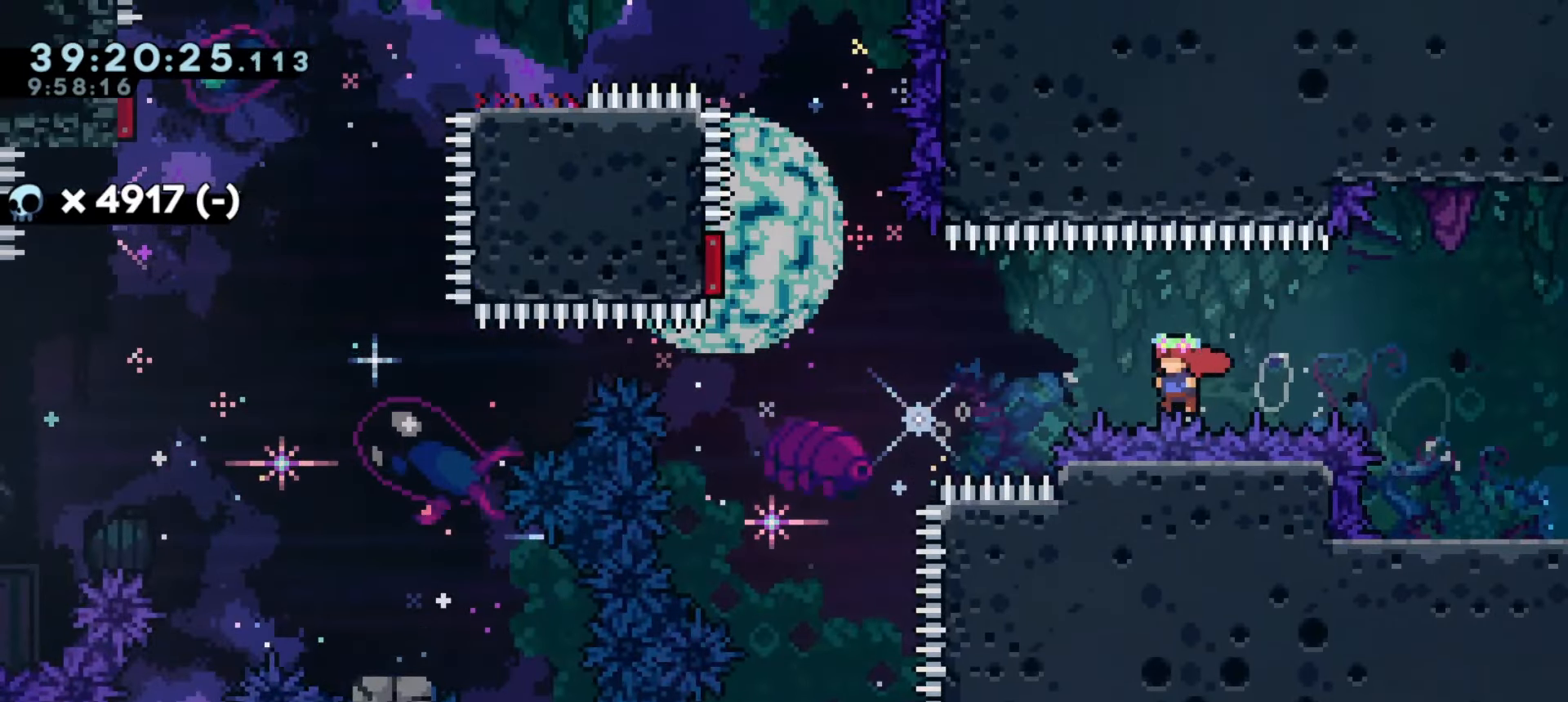
{"keys": ["j1"], "events": [[33, "demo", "down"], [233, "demo", "up"], [450, "a", "up"]]}
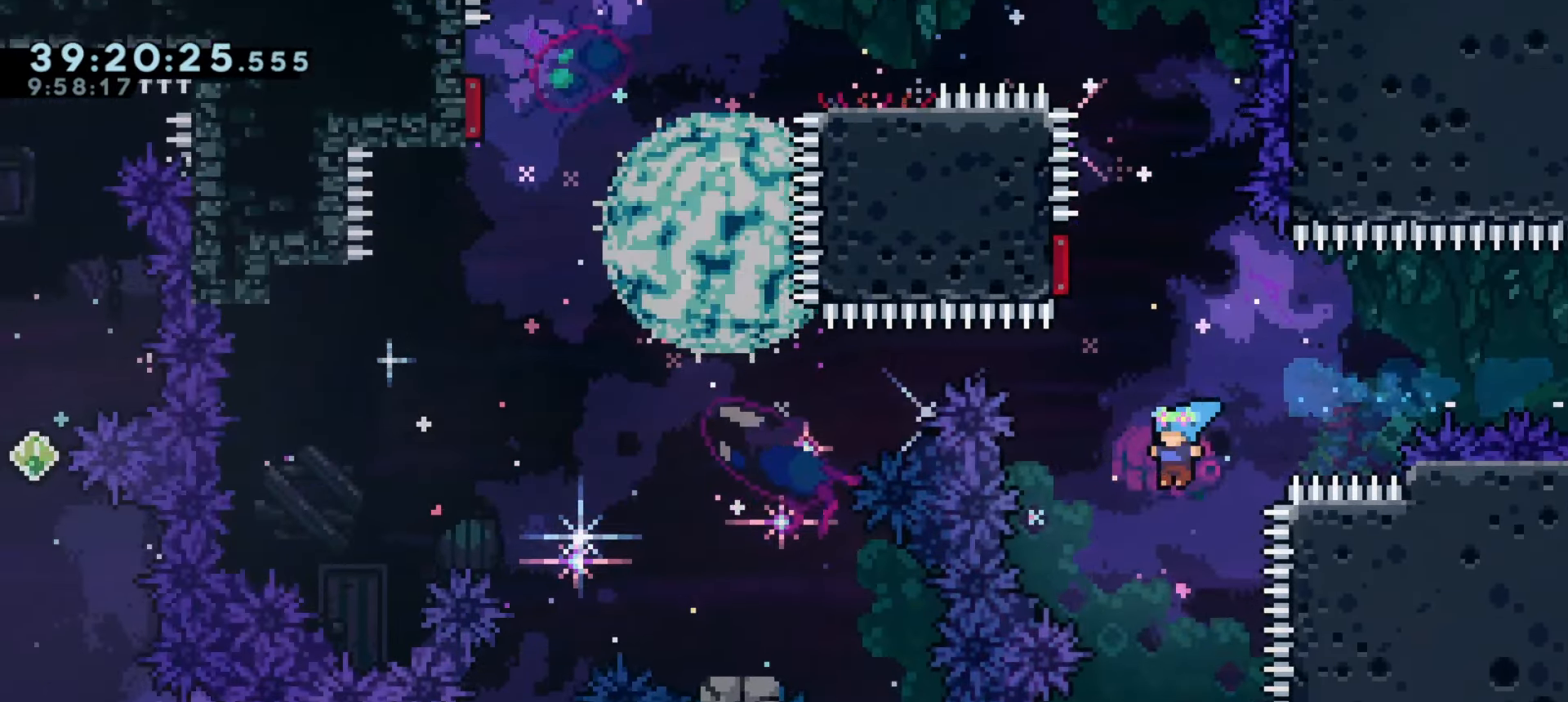
{"keys": ["a", "j1"], "events": [[116, "a", "down"]]}
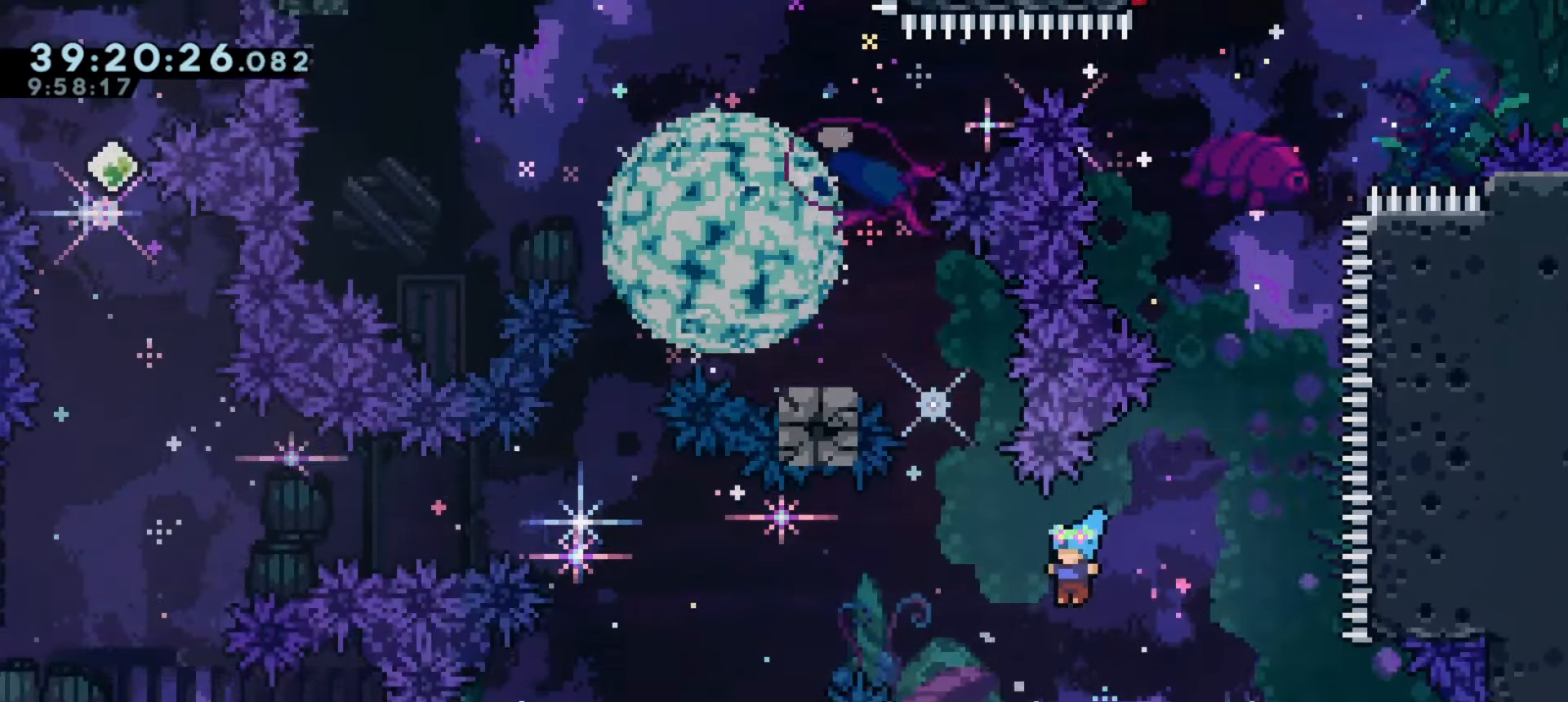
{"keys": ["a", "j1"], "events": [[183, "demo", "down"], [183, "w", "down"], [400, "w", "up"], [416, "demo", "up"]]}
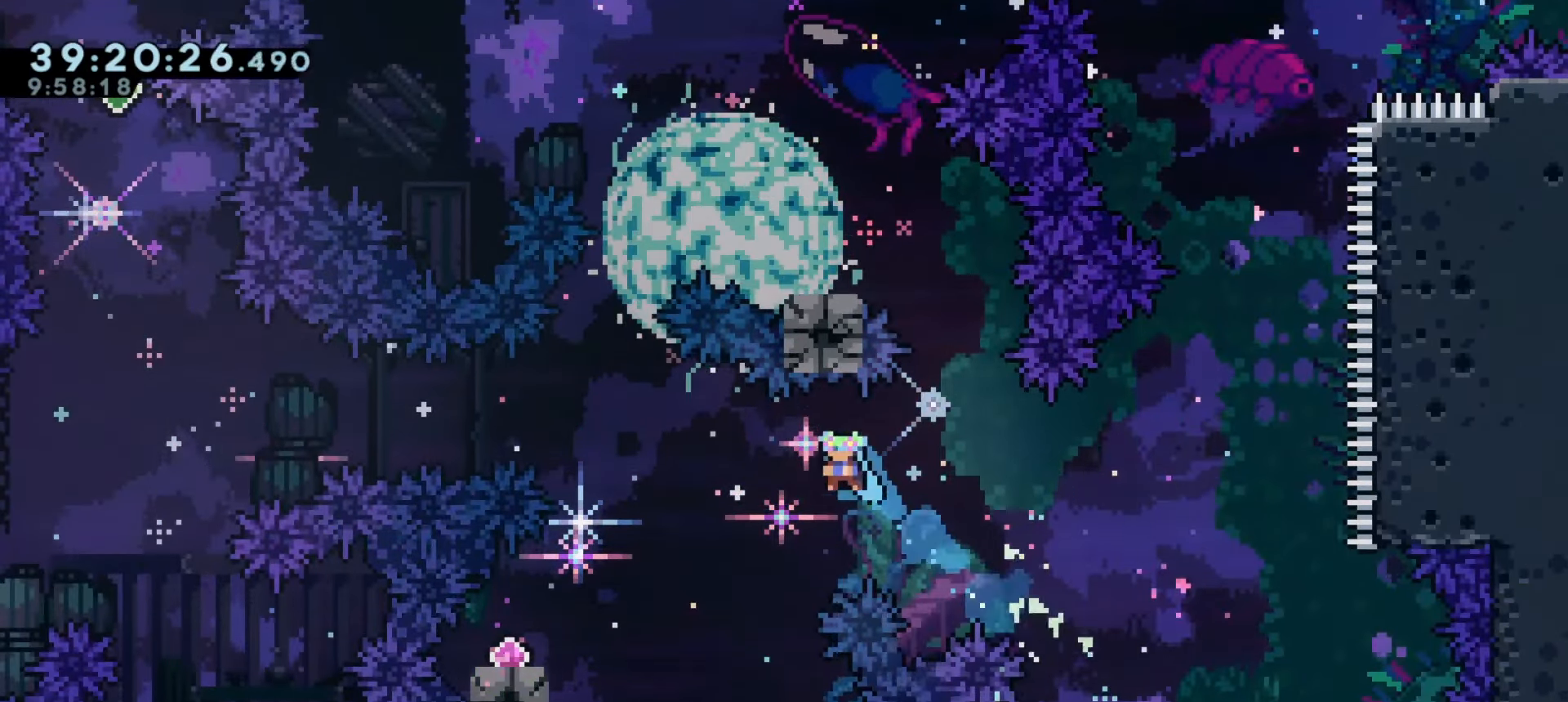
{"keys": ["a"], "events": [[133, "j1", "up"]]}
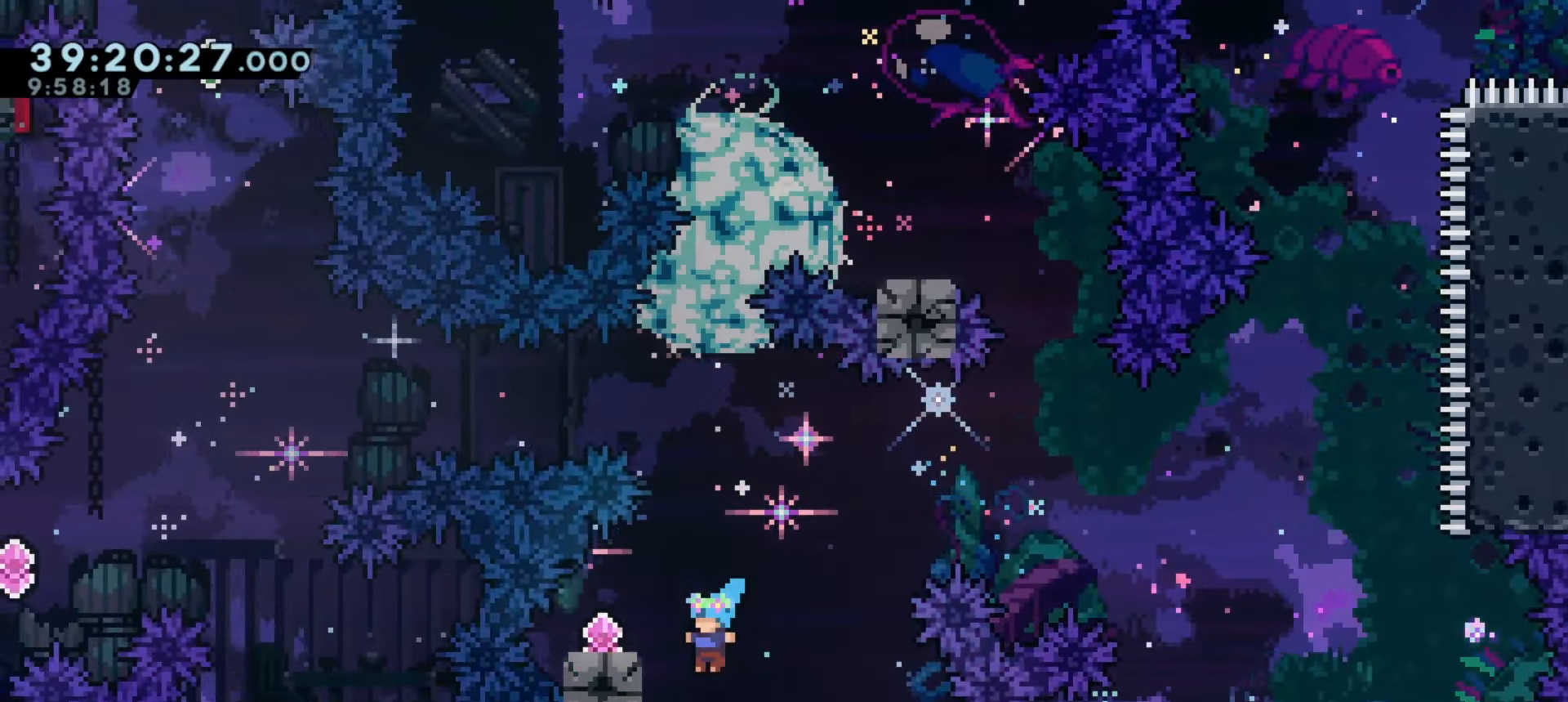
{"keys": ["a", "j1"], "events": [[83, "a", "up"], [100, "j1", "down"], [466, "a", "down"]]}
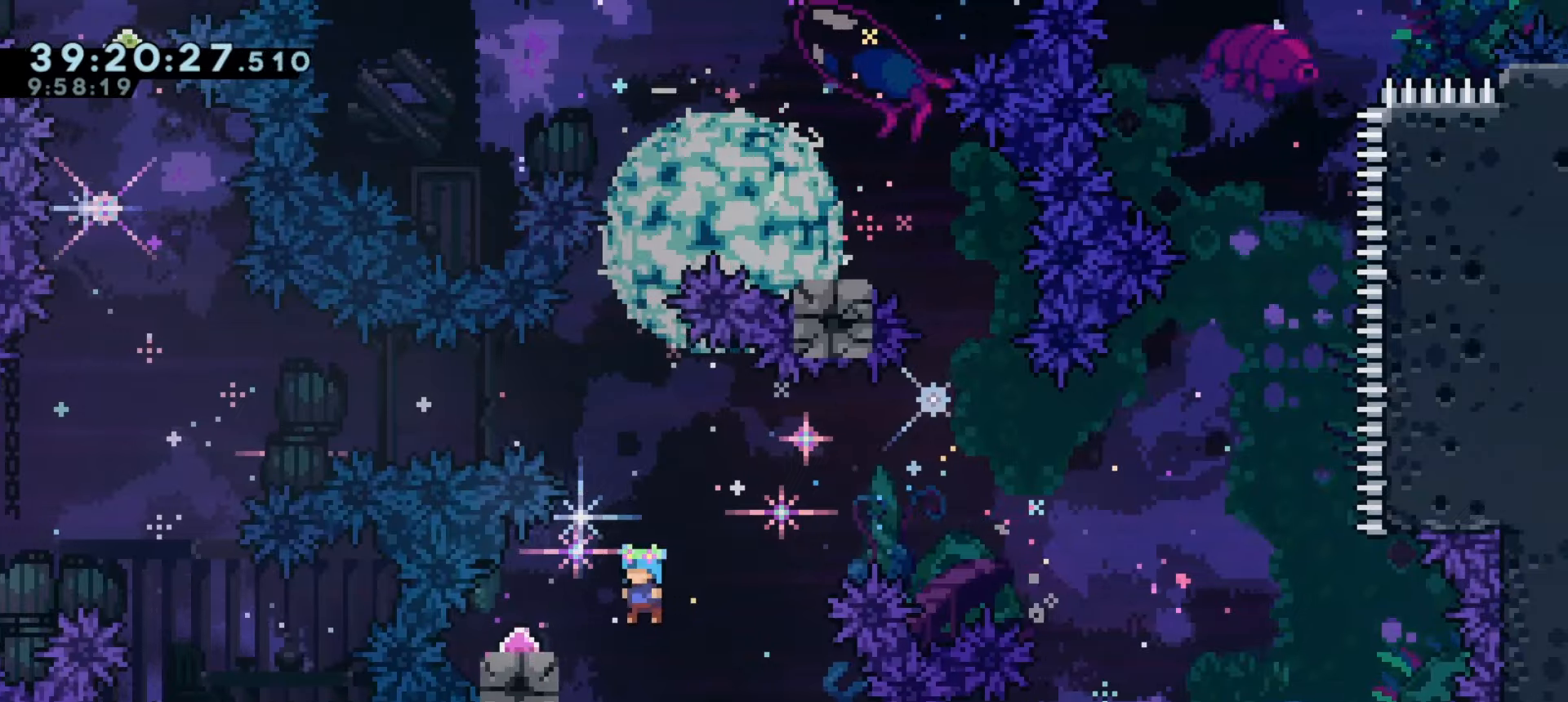
{"keys": ["a", "j1"], "events": [[83, "j1", "up"], [150, "a", "up"], [200, "j1", "down"], [266, "a", "down"]]}
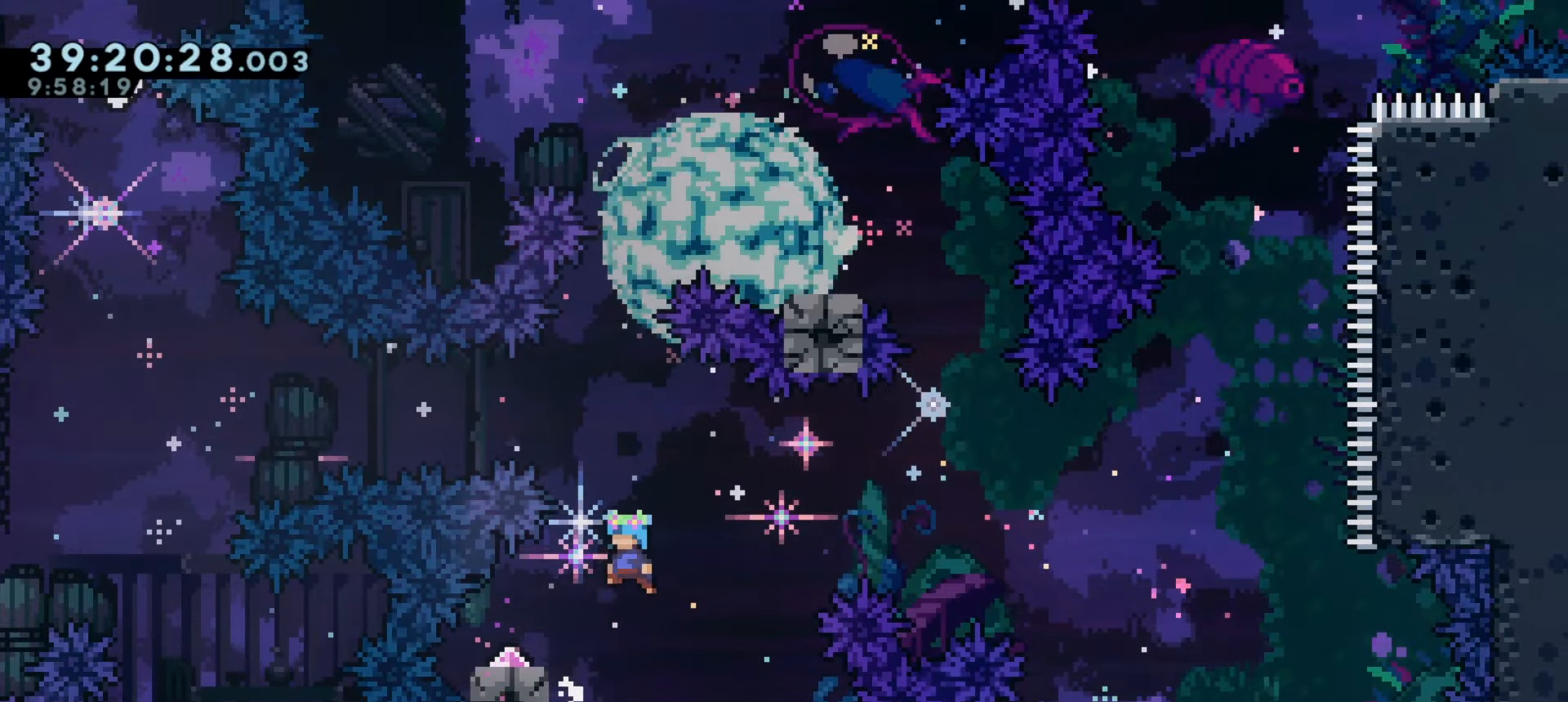
{"keys": ["d", "j1"], "events": [[166, "a", "up"], [183, "j1", "up"], [350, "d", "down"], [350, "j1", "down"]]}
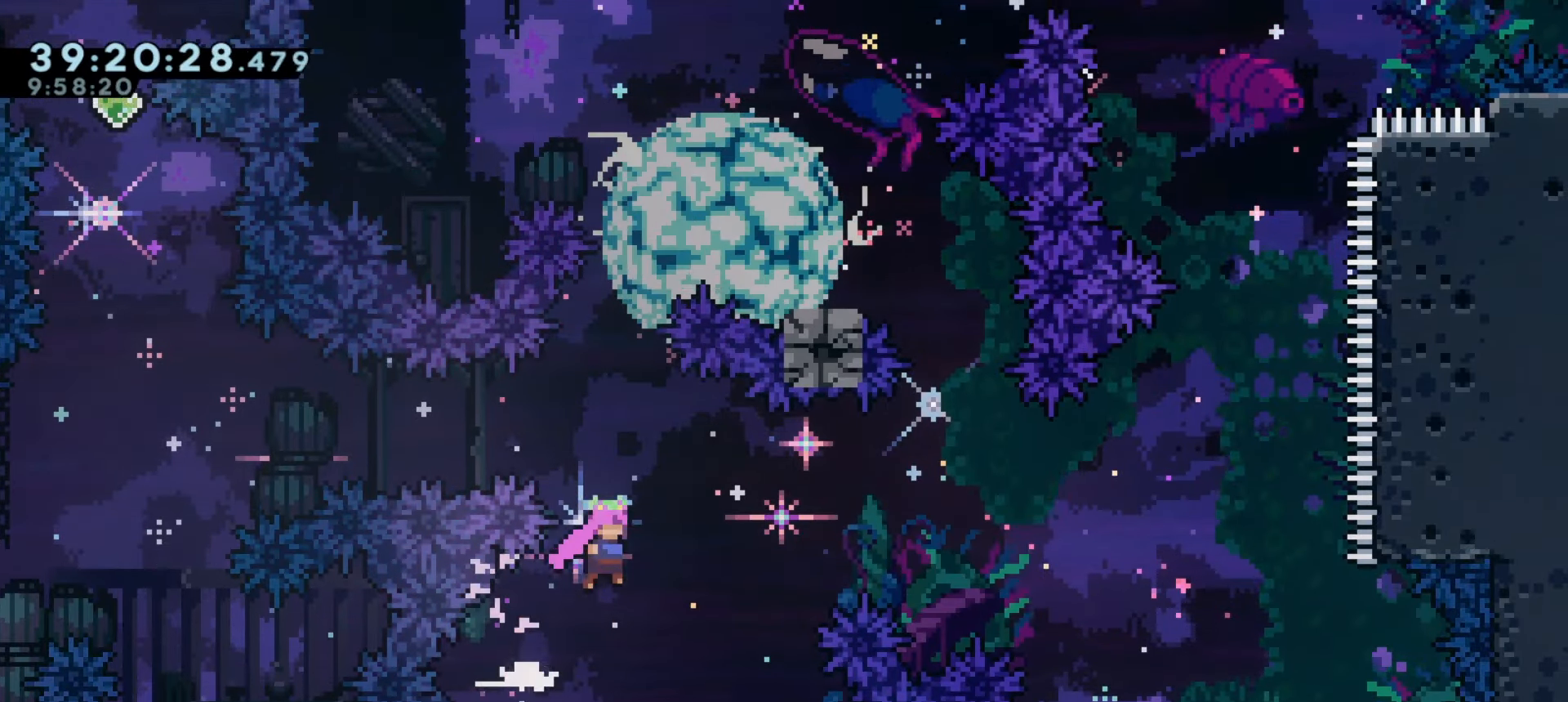
{"keys": ["a", "demo", "j1"], "events": [[16, "d", "up"], [333, "a", "down"], [333, "demo", "down"], [333, "w", "down"], [483, "w", "up"]]}
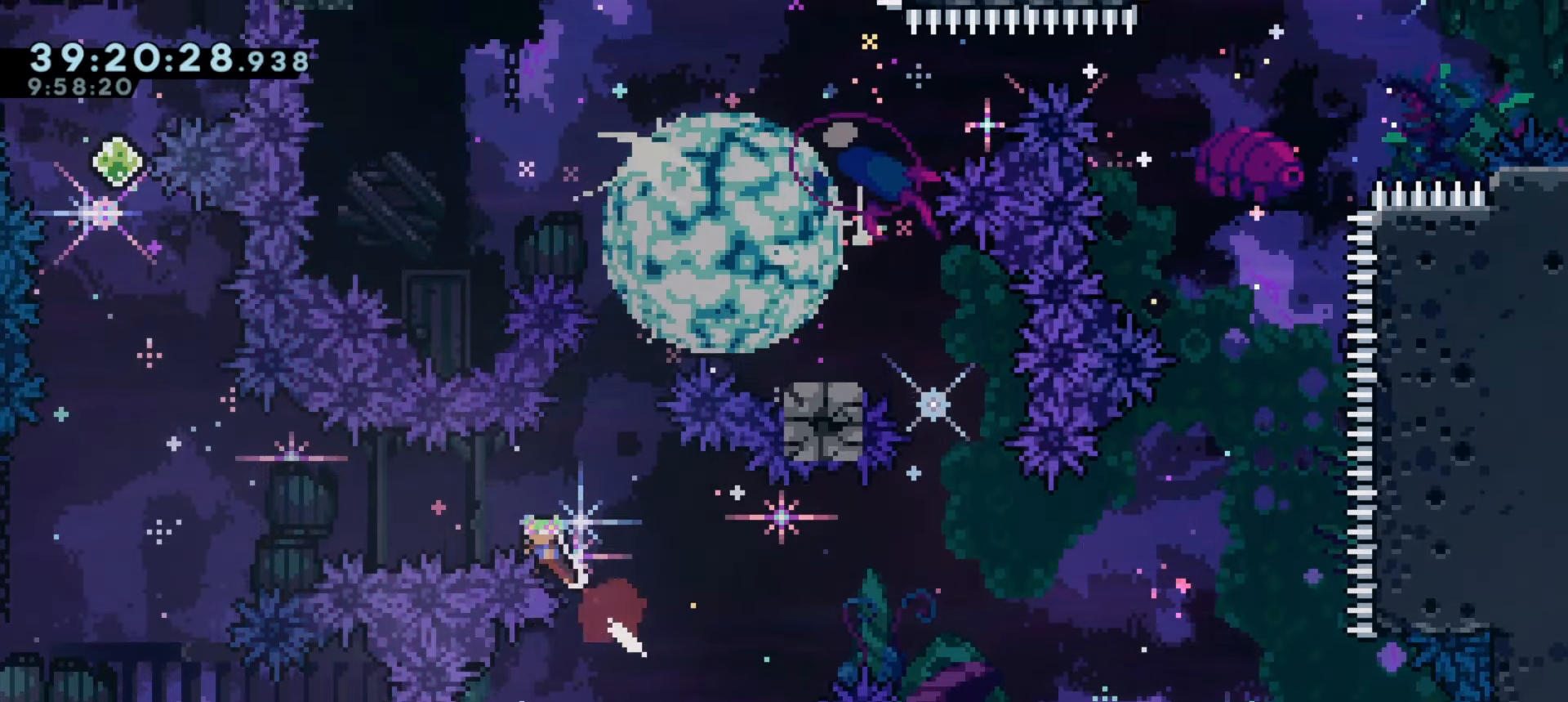
{"keys": ["a", "demo"], "events": [[33, "demo", "up"], [83, "j1", "up"], [416, "demo", "down"]]}
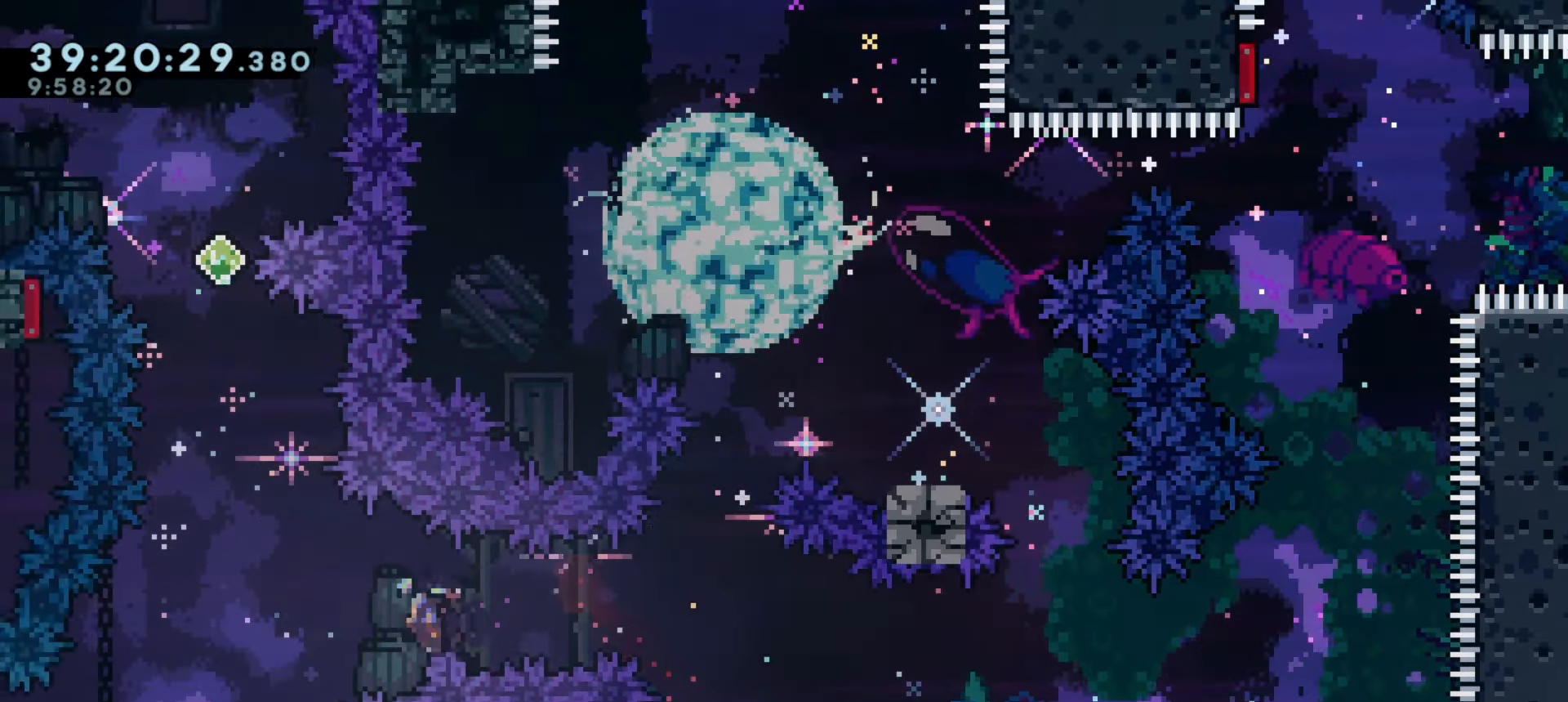
{"keys": ["d", "demo", "w"], "events": [[116, "demo", "up"], [466, "d", "down"], [466, "demo", "down"], [466, "w", "down"], [483, "a", "up"]]}
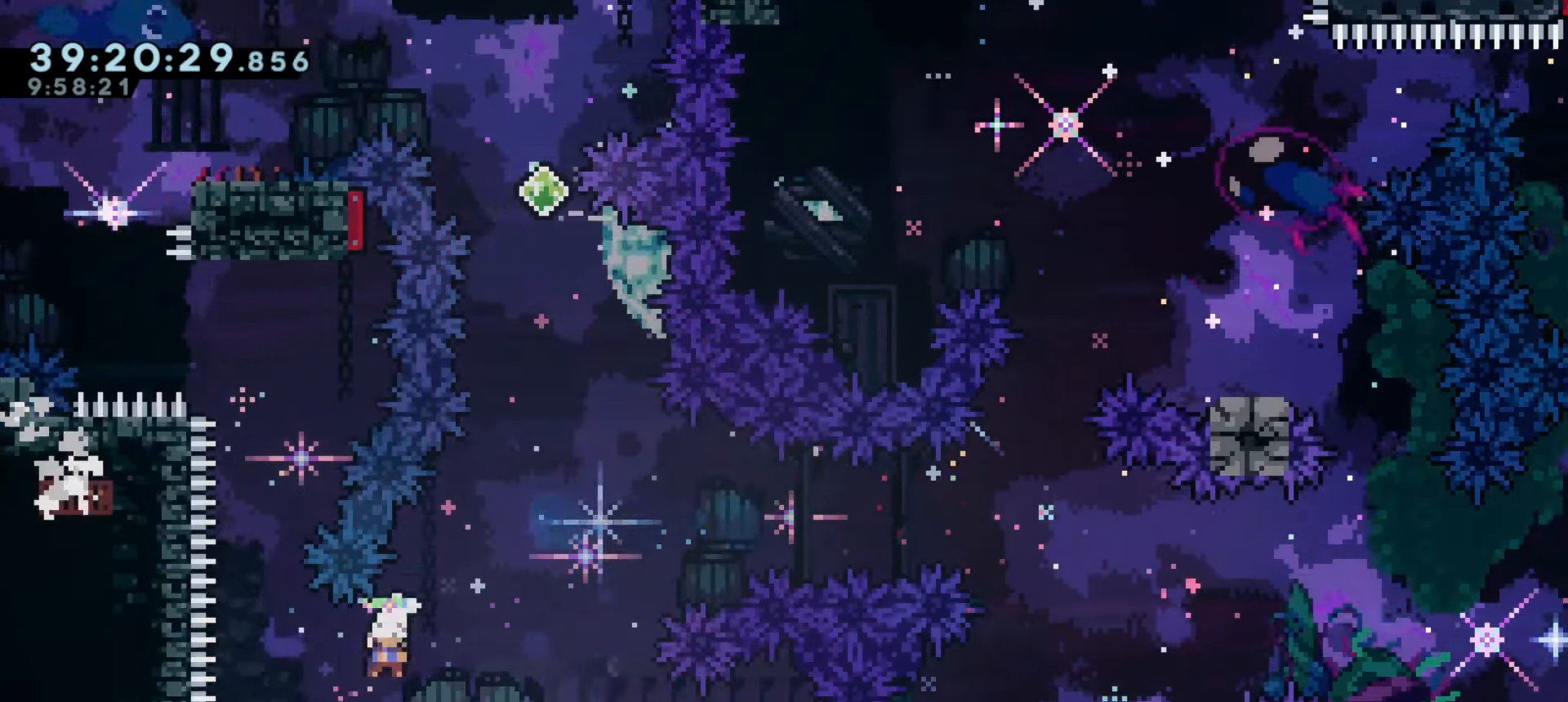
{"keys": ["demo", "w"], "events": [[166, "d", "up"], [166, "demo", "up"], [166, "w", "up"], [450, "demo", "down"], [450, "w", "down"]]}
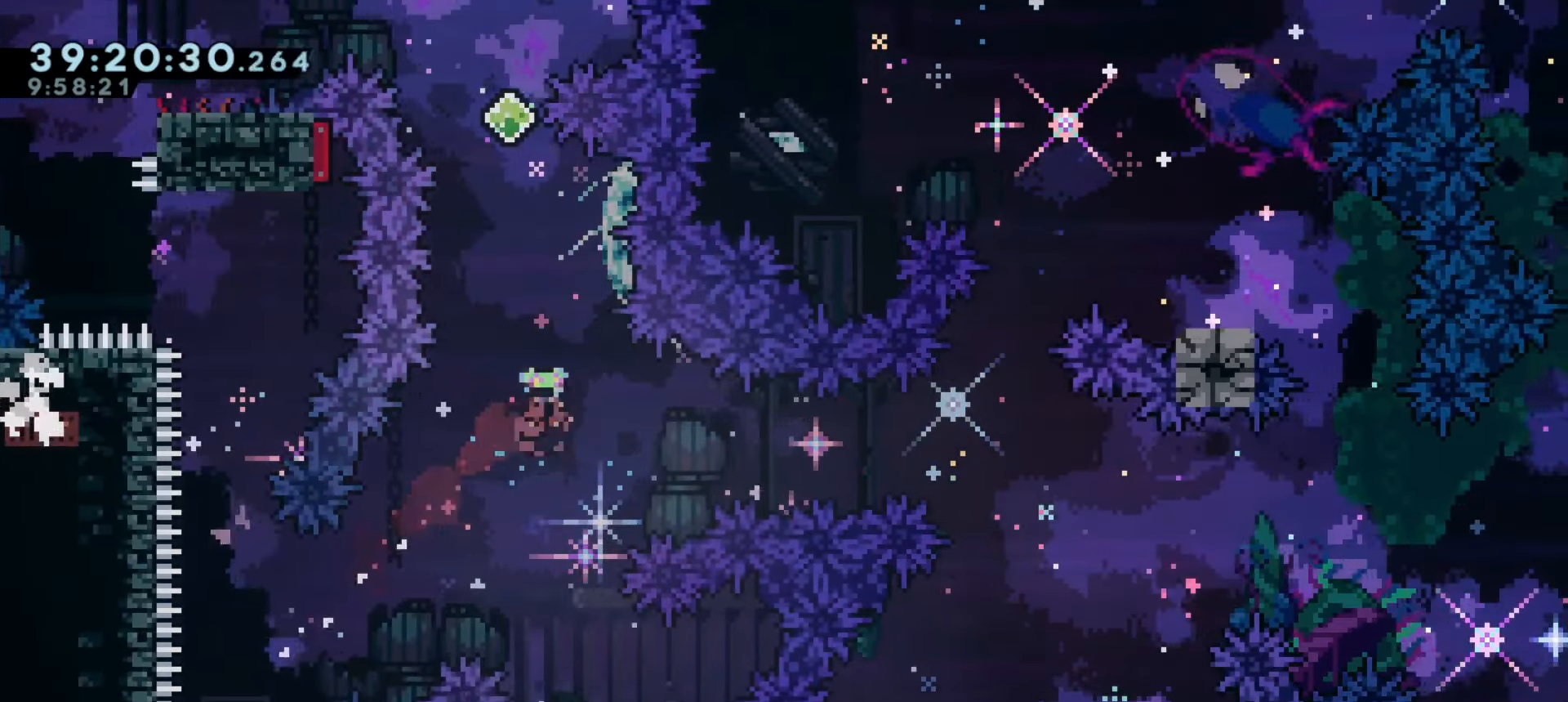
{"keys": ["a", "demo", "w"], "events": [[116, "demo", "up"], [116, "w", "up"], [200, "a", "down"], [283, "a", "up"], [416, "a", "down"], [416, "demo", "down"], [416, "w", "down"]]}
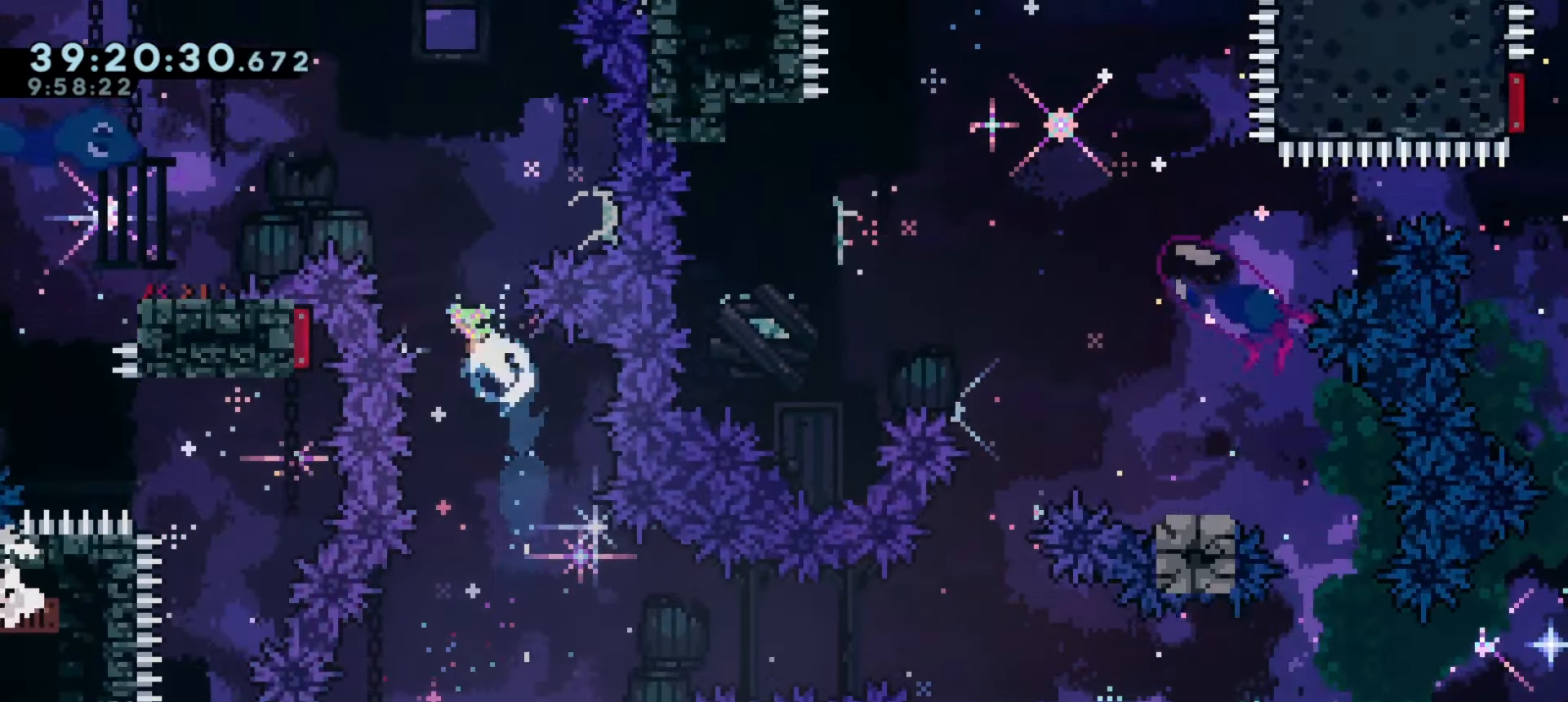
{"keys": ["a"], "events": [[83, "w", "up"], [100, "demo", "up"]]}
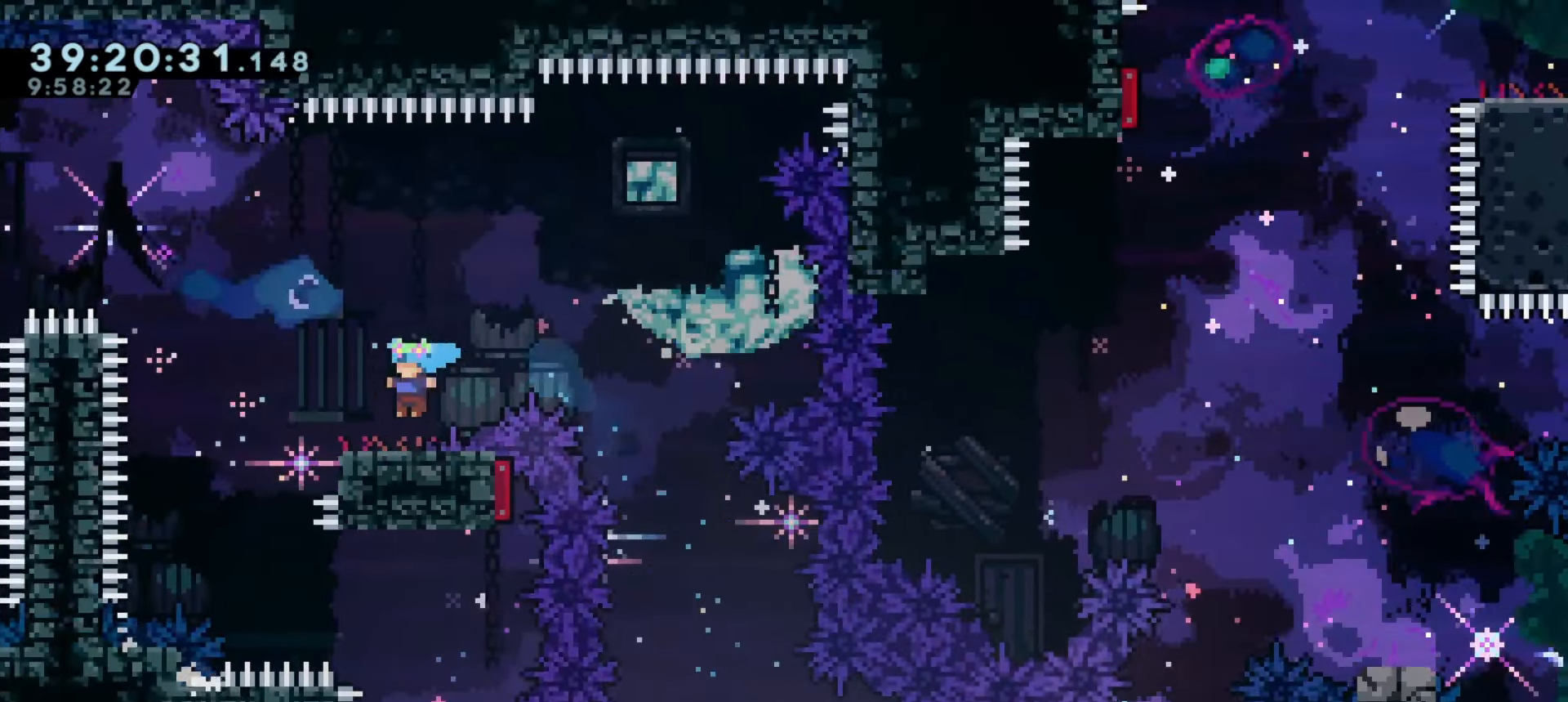
{"keys": ["a", "demo", "w"], "events": [[50, "j1", "down"], [350, "demo", "down"], [350, "w", "down"], [433, "j1", "up"]]}
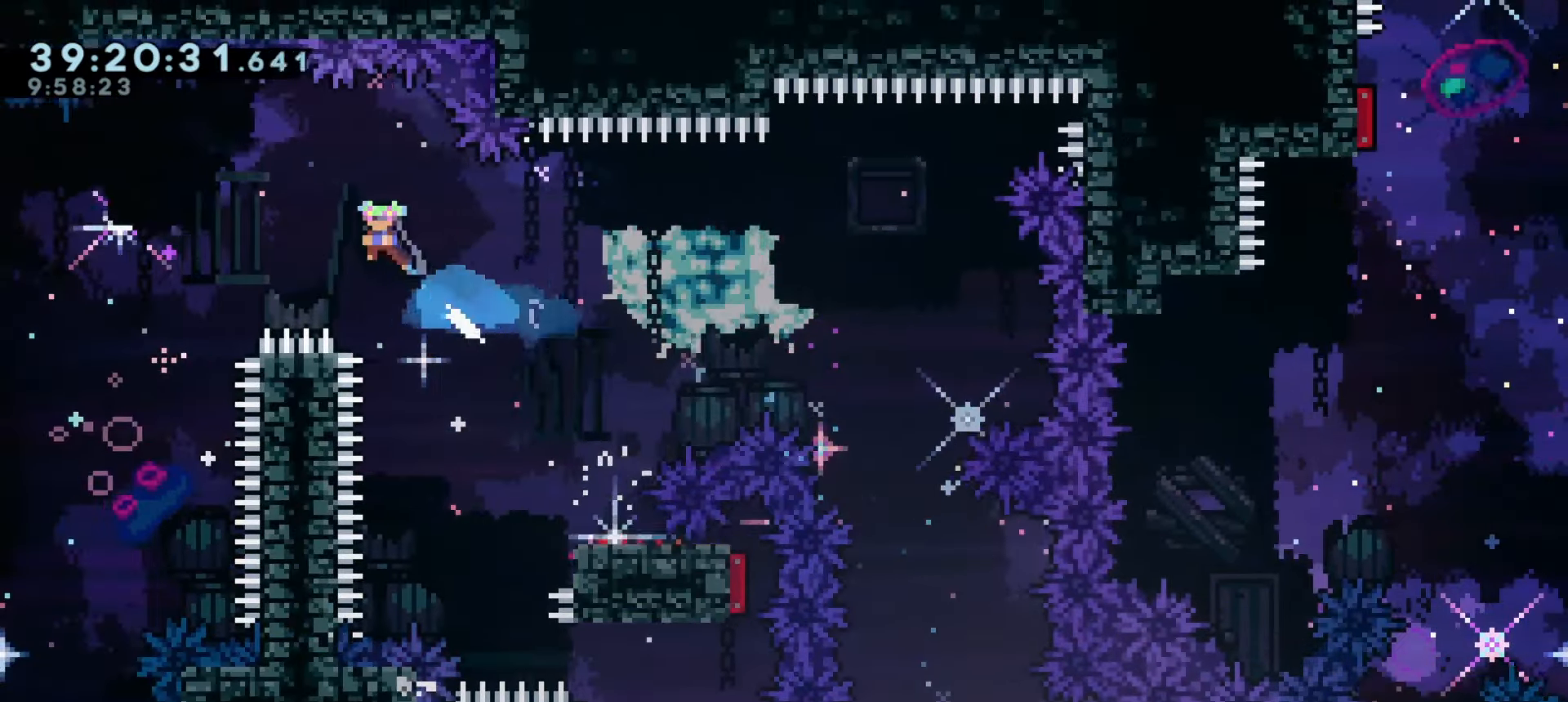
{"keys": ["a", "s"], "events": [[16, "demo", "up"], [16, "w", "up"], [250, "s", "down"]]}
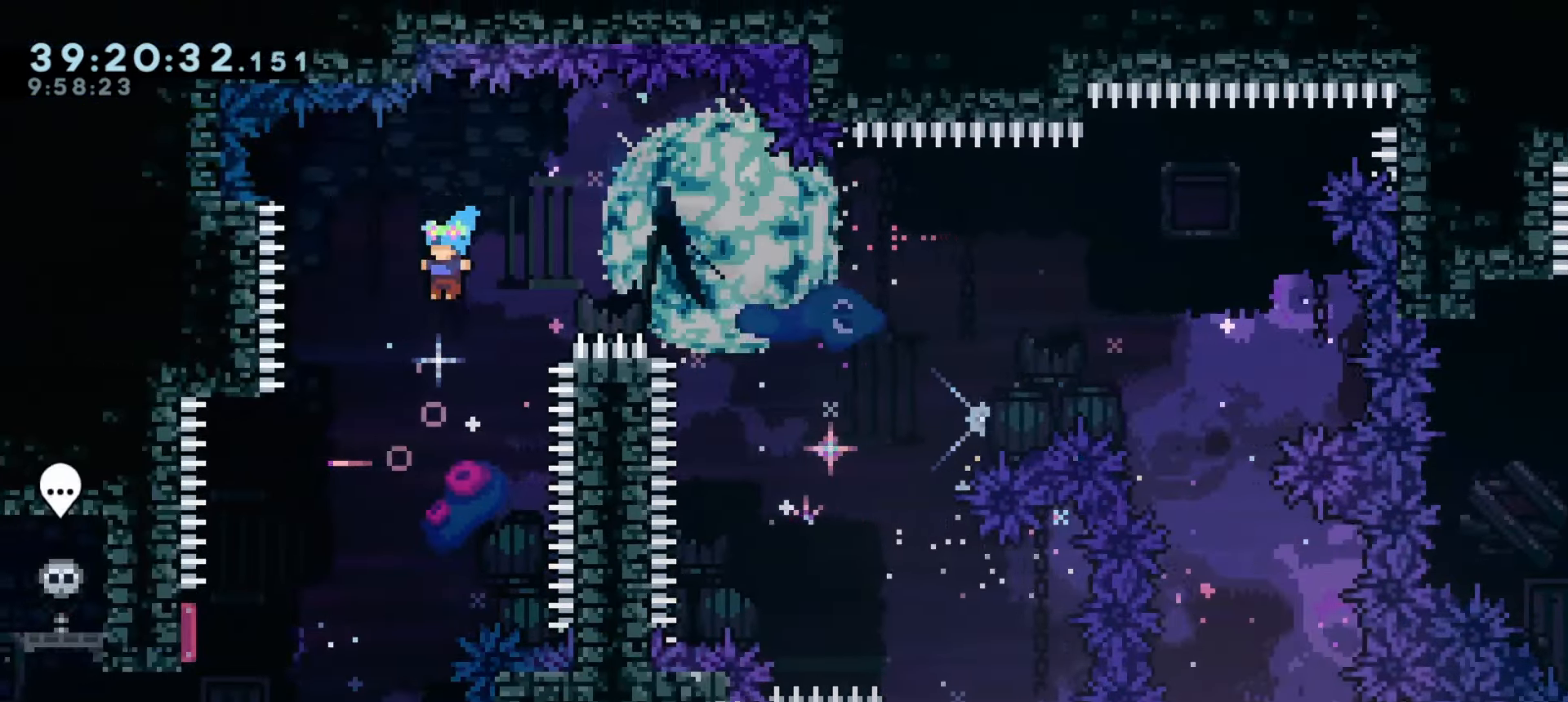
{"keys": ["a", "dash", "s"], "events": [[500, "dash", "down"]]}
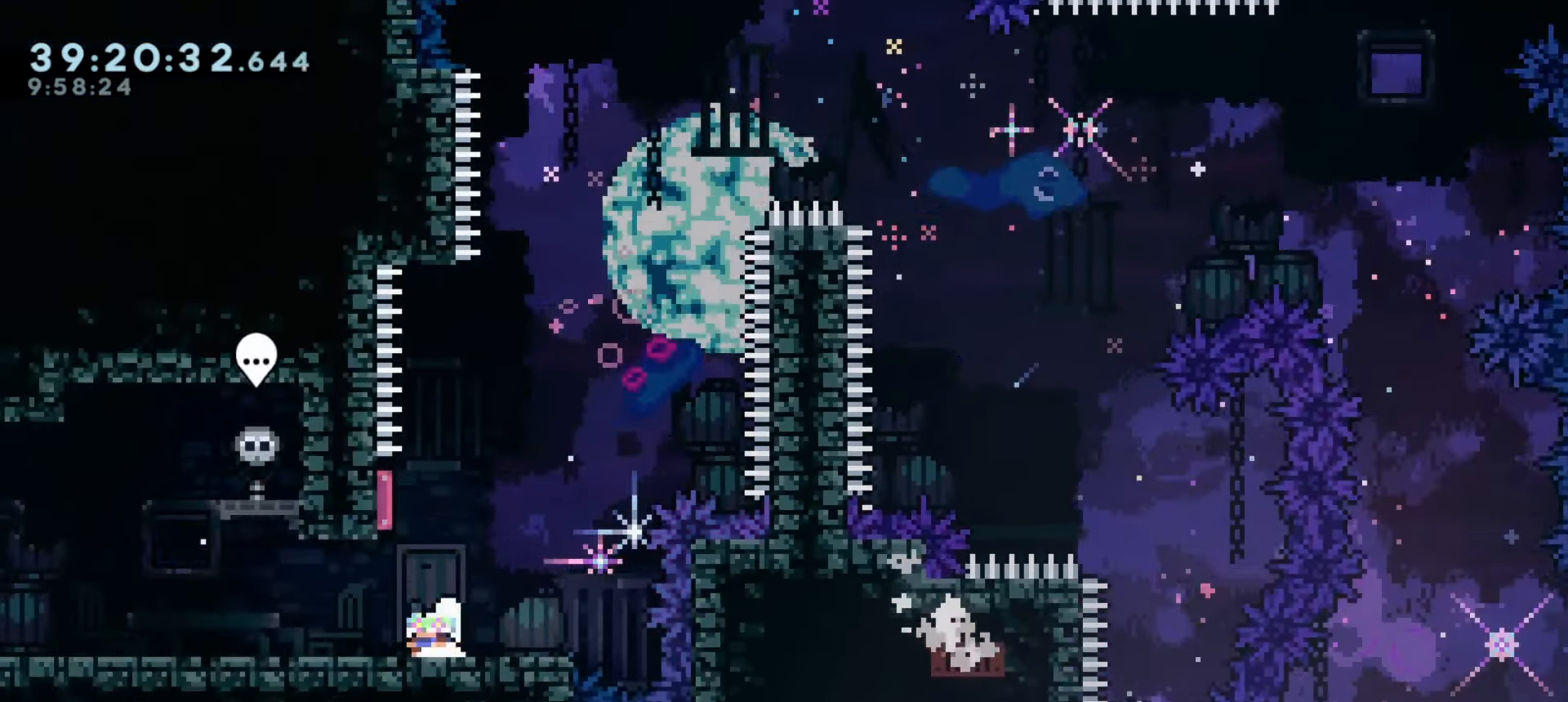
{"keys": ["a", "j1", "s"], "events": [[166, "dash", "up"], [200, "j1", "down"], [266, "dash", "down"], [300, "j1", "up"], [433, "dash", "up"], [466, "j1", "down"]]}
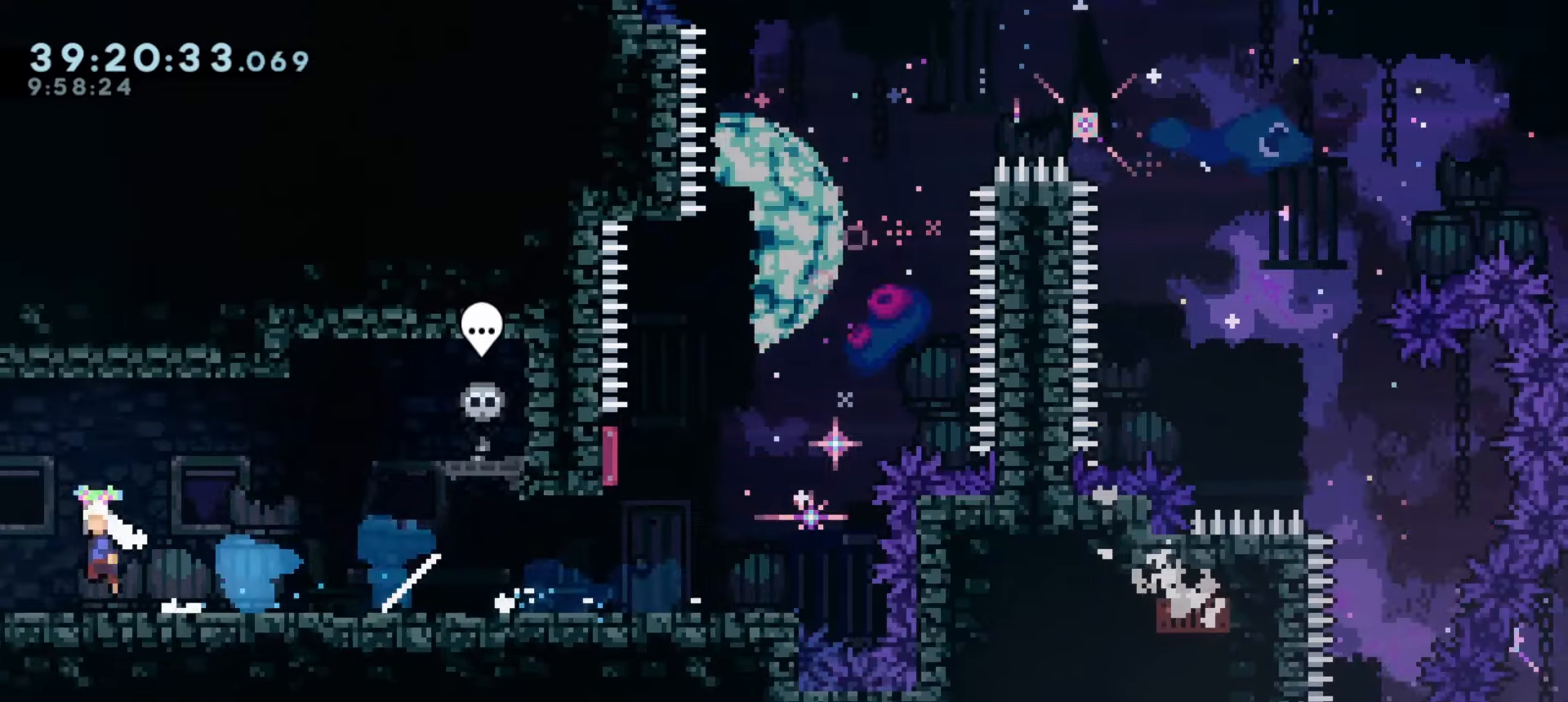
{"keys": [], "events": [[16, "dash", "down"], [66, "j1", "up"], [250, "dash", "up"], [283, "a", "up"], [283, "s", "up"]]}
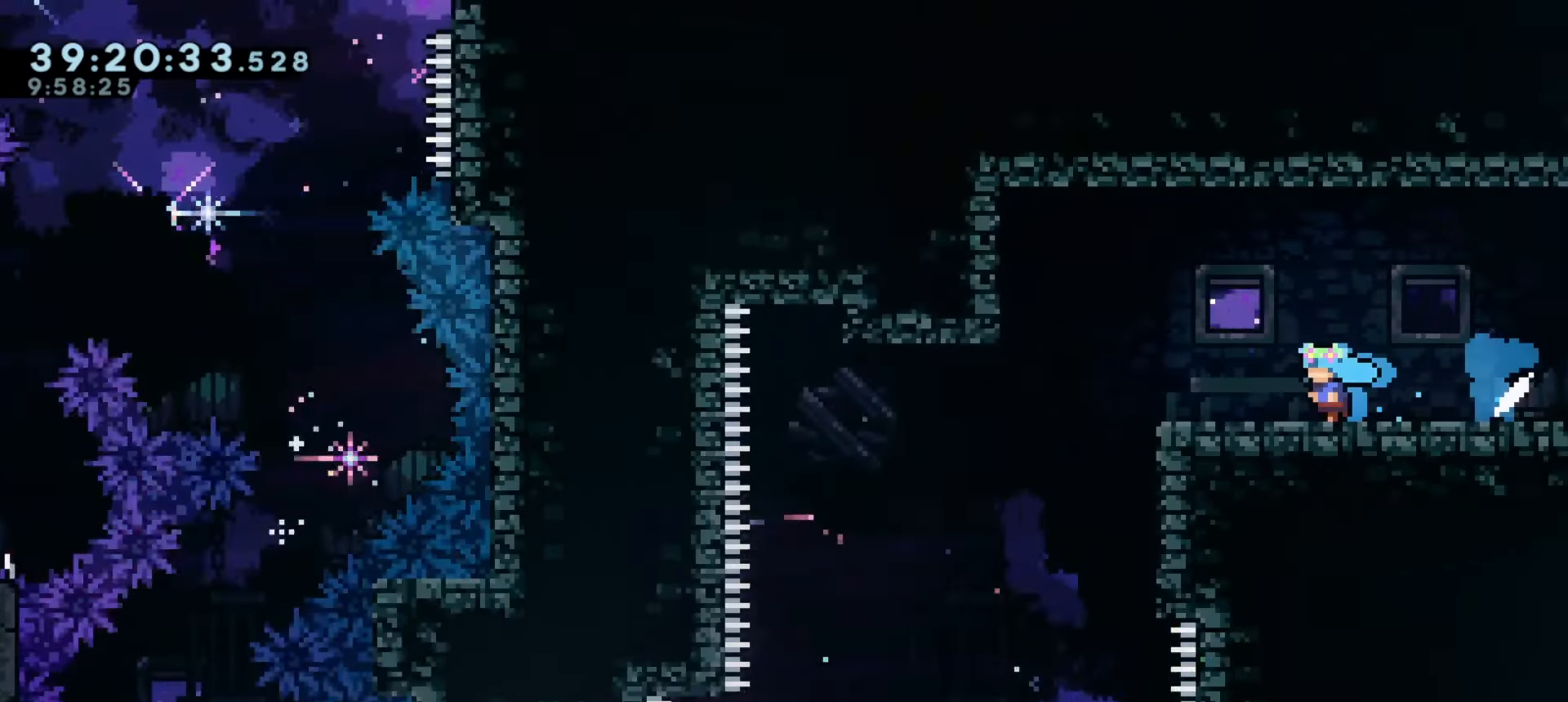
{"keys": ["dash", "s"], "events": [[433, "s", "down"], [450, "dash", "down"]]}
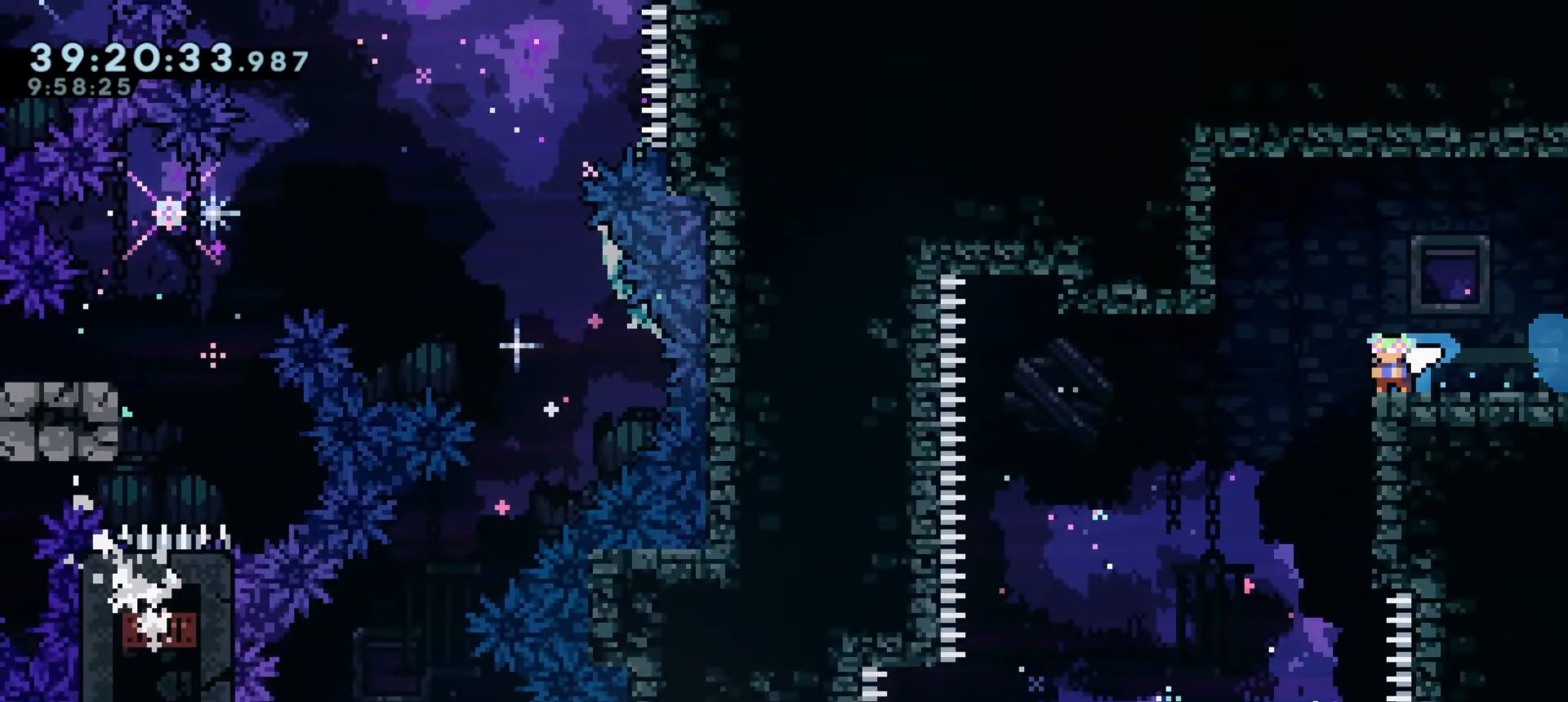
{"keys": ["s"], "events": [[200, "dash", "up"], [250, "s", "up"], [500, "s", "down"]]}
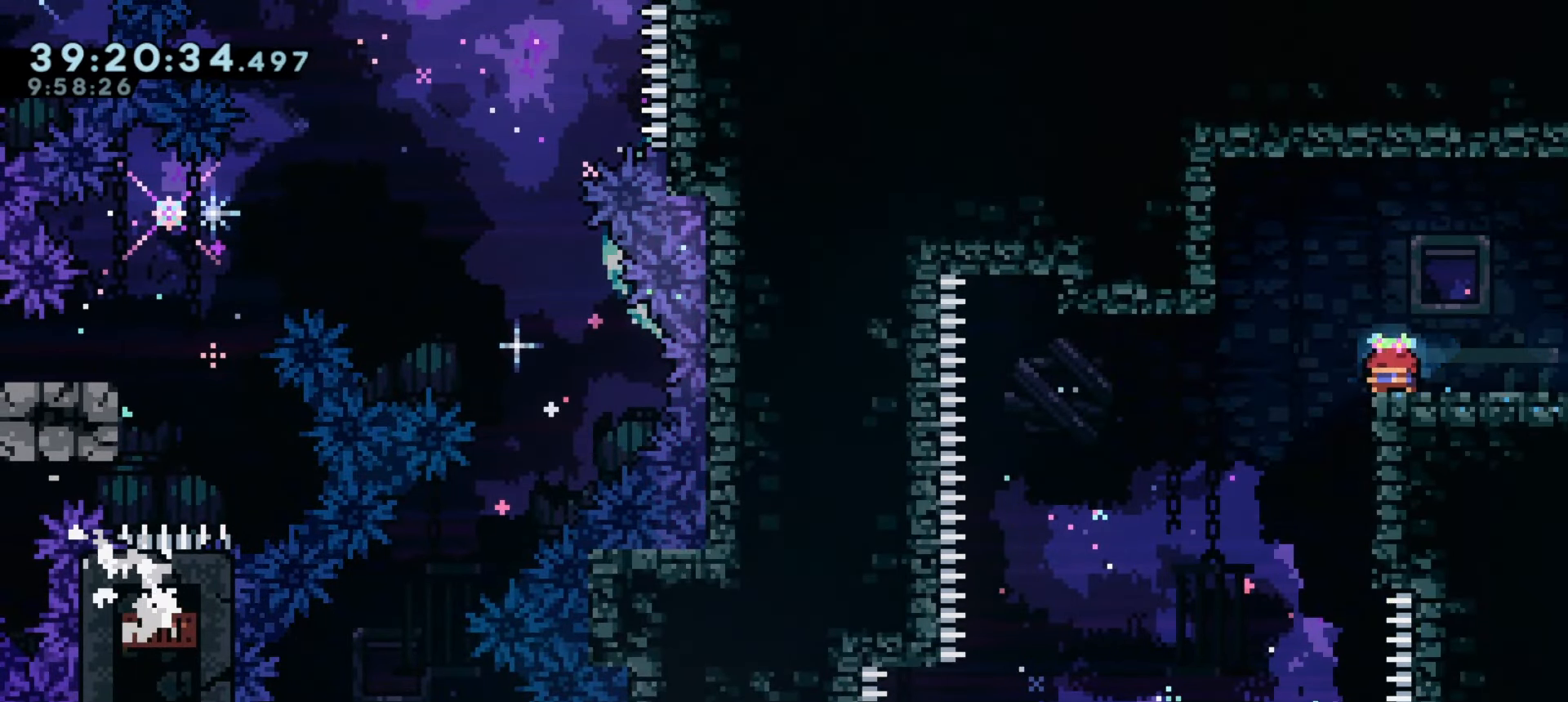
{"keys": ["s"], "events": [[66, "s", "up"], [150, "s", "down"], [216, "s", "up"], [300, "s", "down"], [366, "s", "up"], [433, "s", "down"]]}
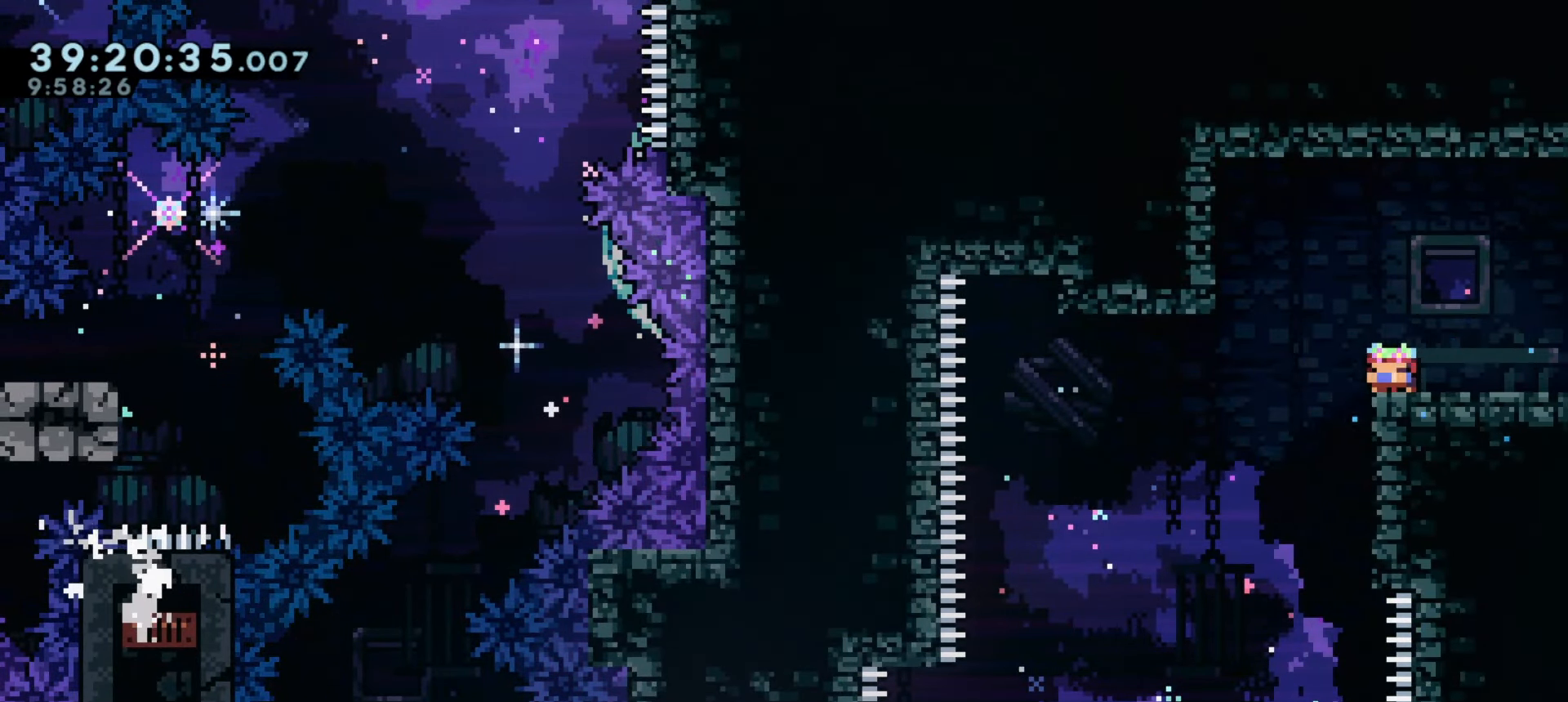
{"keys": [], "events": [[33, "s", "up"], [133, "s", "down"], [300, "s", "up"]]}